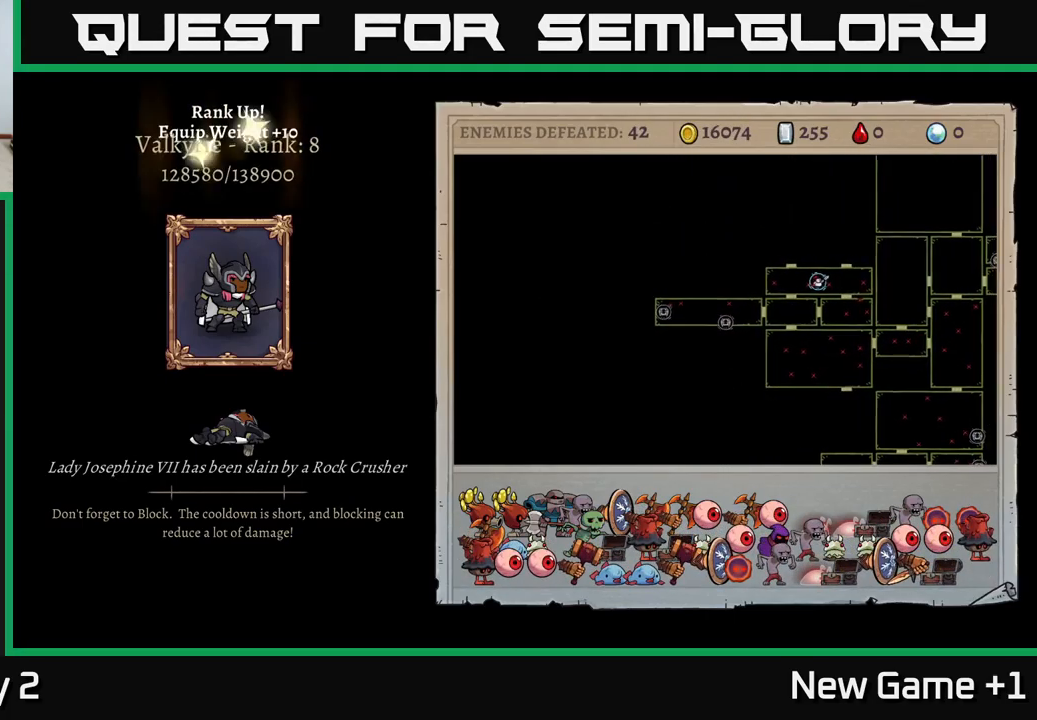
Gameplay with a controller (Xbox layout); each line is a JSON object with the inputs held at the frame after it. "events" lists button and stick changes between this image and that frame as [ms after this image, input, new state], when the widget could be followed in between.
{"buttons": [], "left_stick": "center", "right_stick": "center", "events": [[17, "A", "down"], [367, "A", "up"]]}
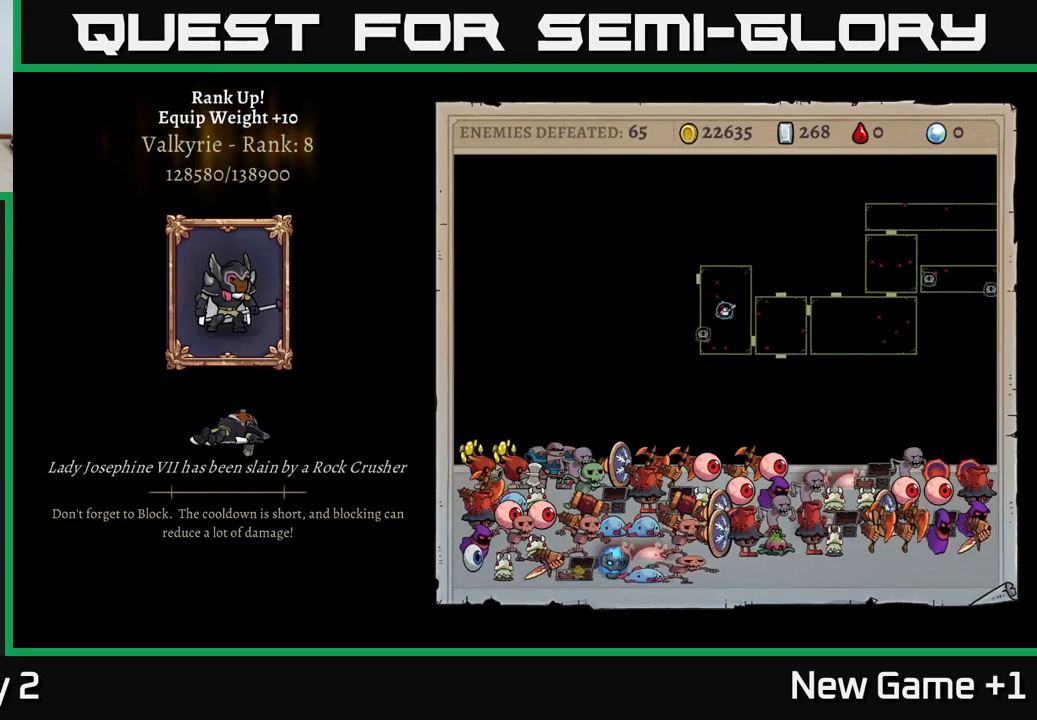
{"buttons": [], "left_stick": "center", "right_stick": "center", "events": []}
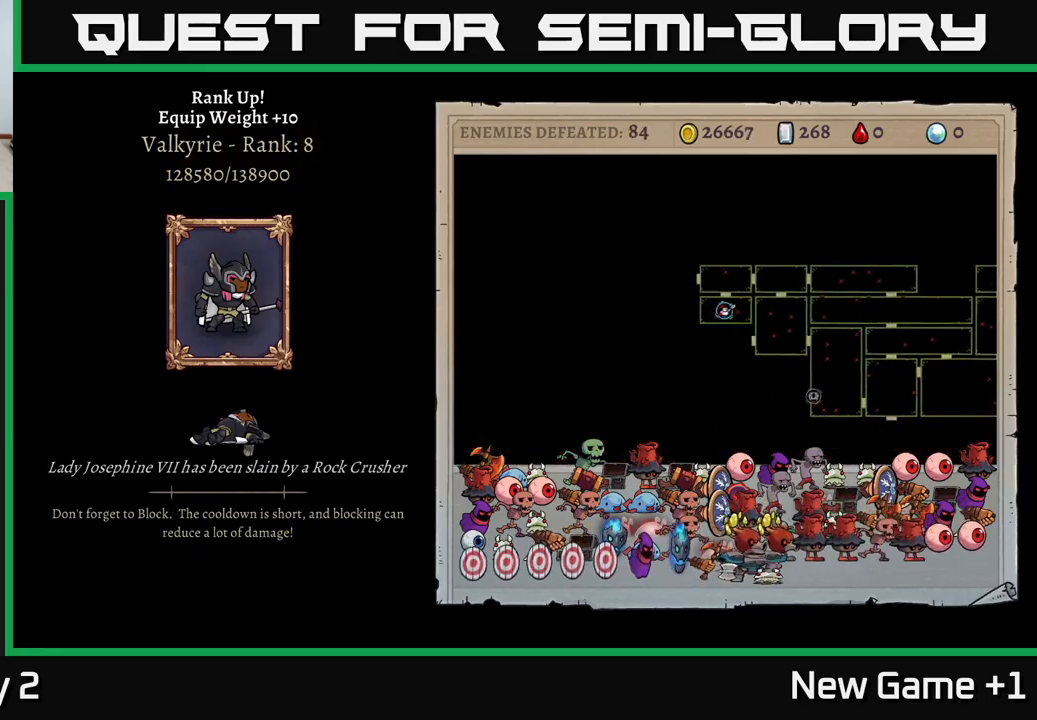
{"buttons": [], "left_stick": "center", "right_stick": "center", "events": []}
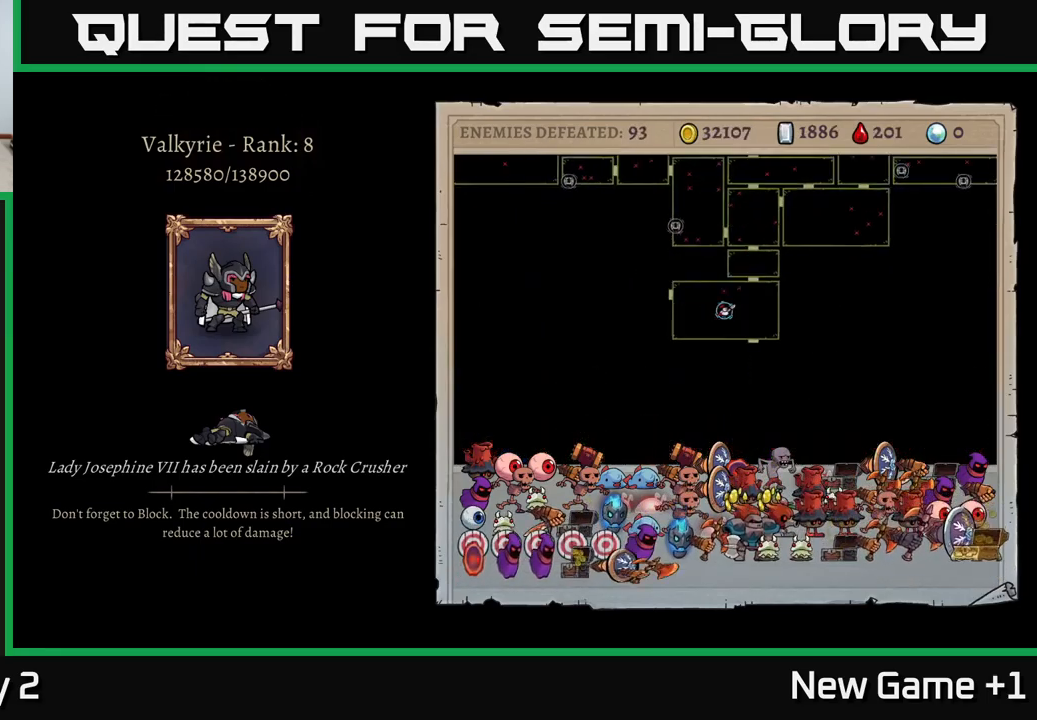
{"buttons": [], "left_stick": "center", "right_stick": "center", "events": []}
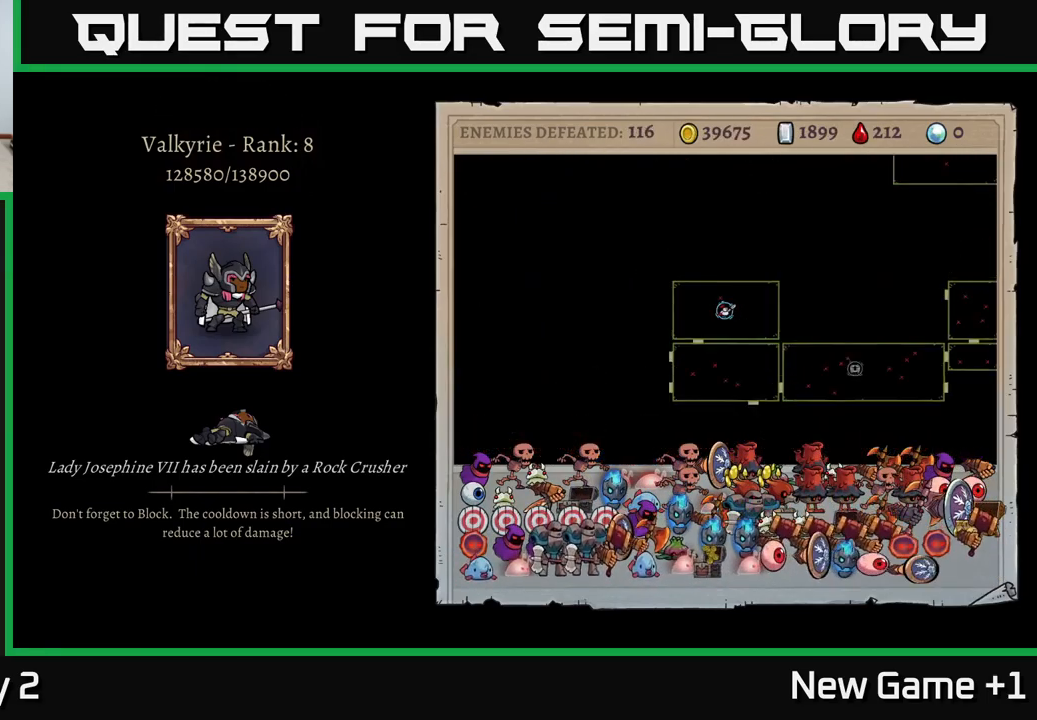
{"buttons": [], "left_stick": "center", "right_stick": "center", "events": []}
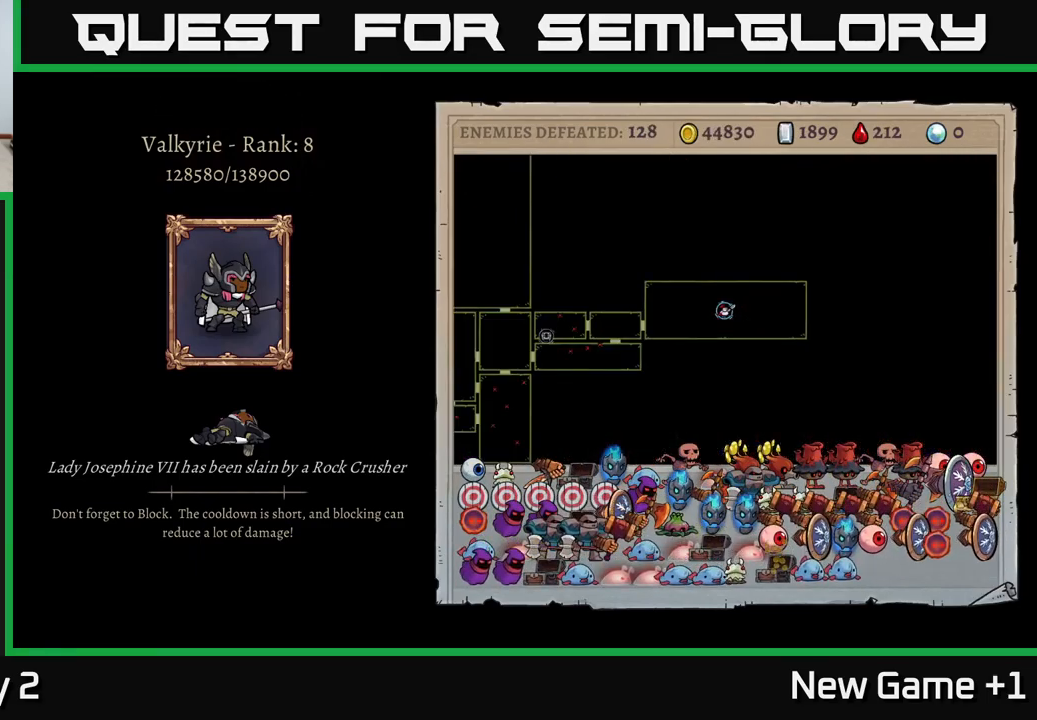
{"buttons": [], "left_stick": "center", "right_stick": "center", "events": []}
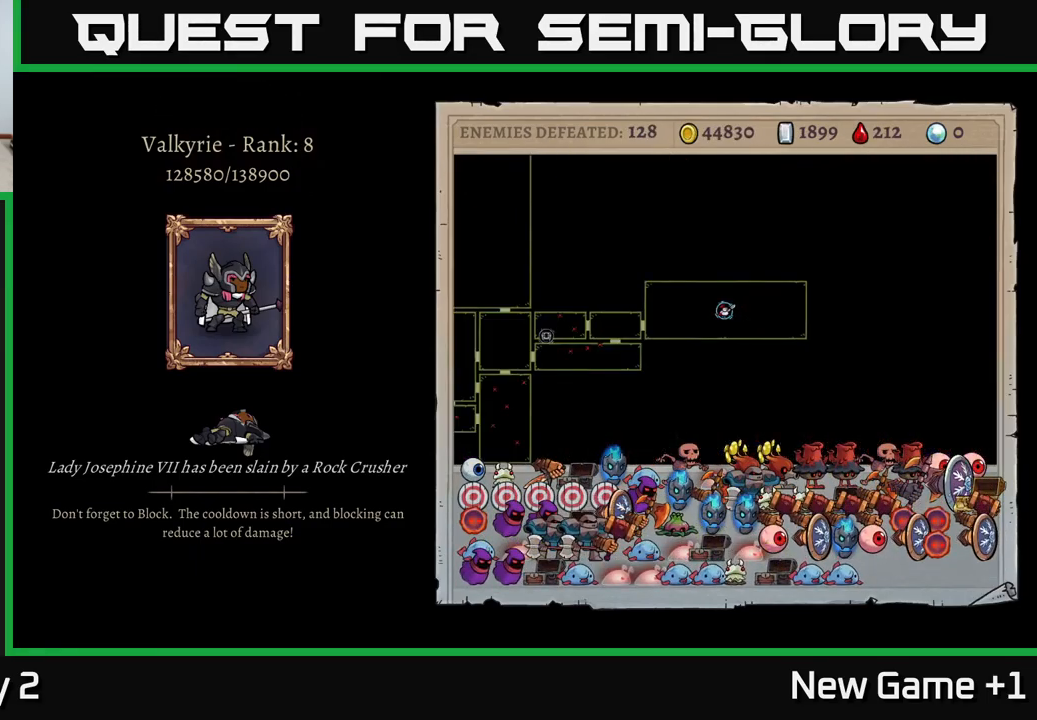
{"buttons": [], "left_stick": "center", "right_stick": "center", "events": []}
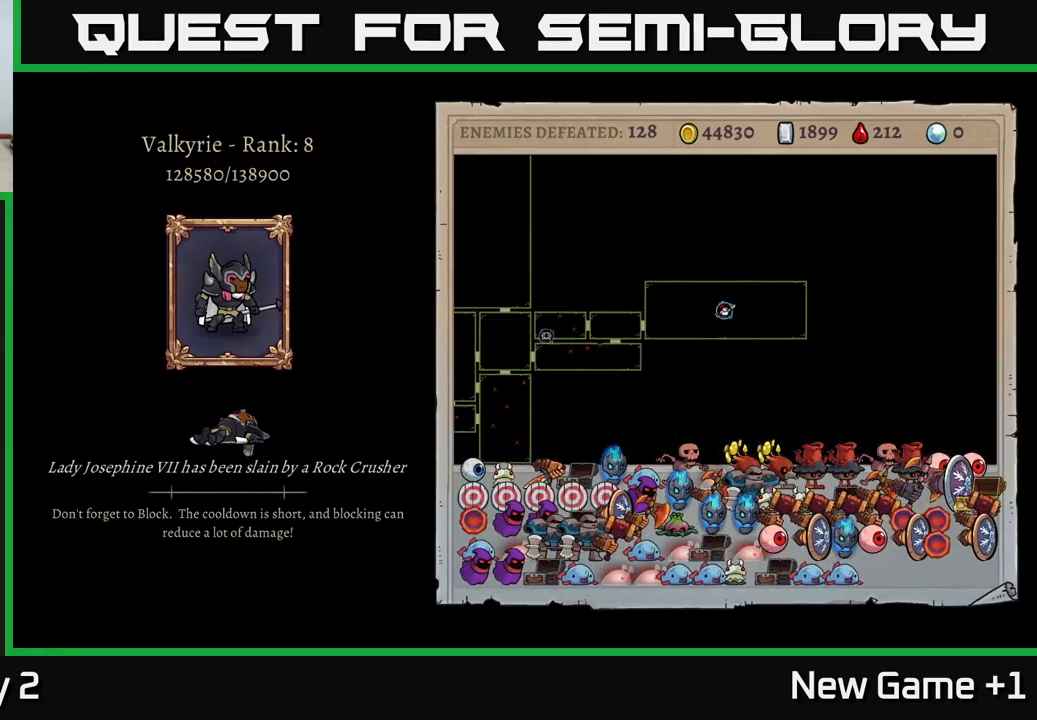
{"buttons": ["A"], "left_stick": "center", "right_stick": "center", "events": [[117, "A", "down"]]}
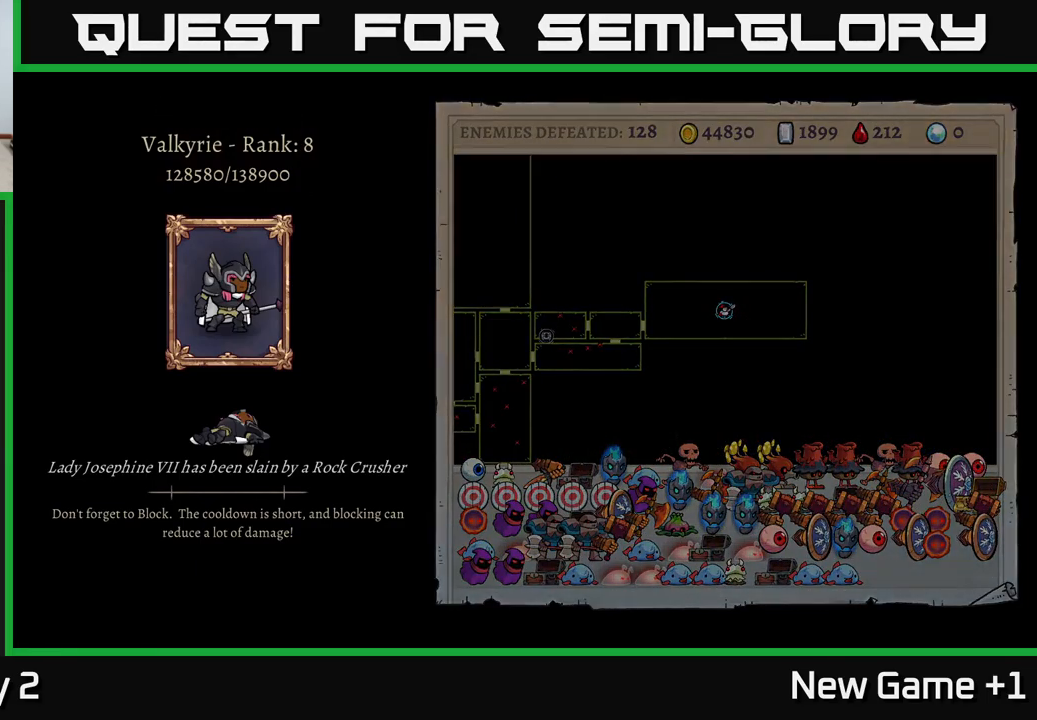
{"buttons": [], "left_stick": "center", "right_stick": "center", "events": [[133, "A", "up"]]}
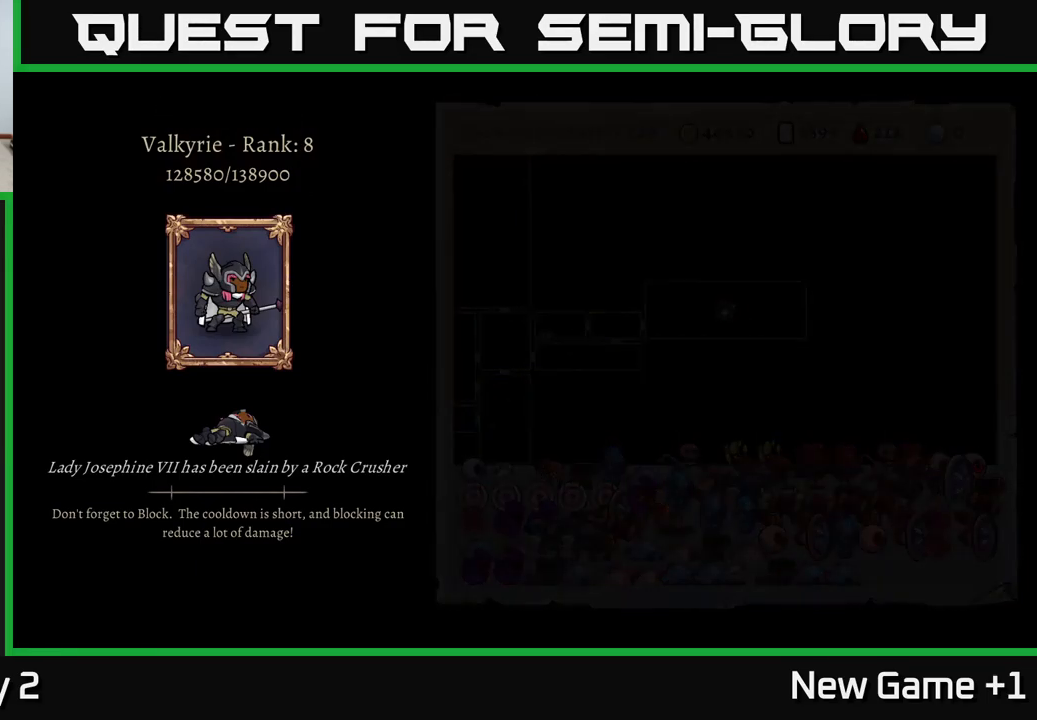
{"buttons": [], "left_stick": "center", "right_stick": "center", "events": []}
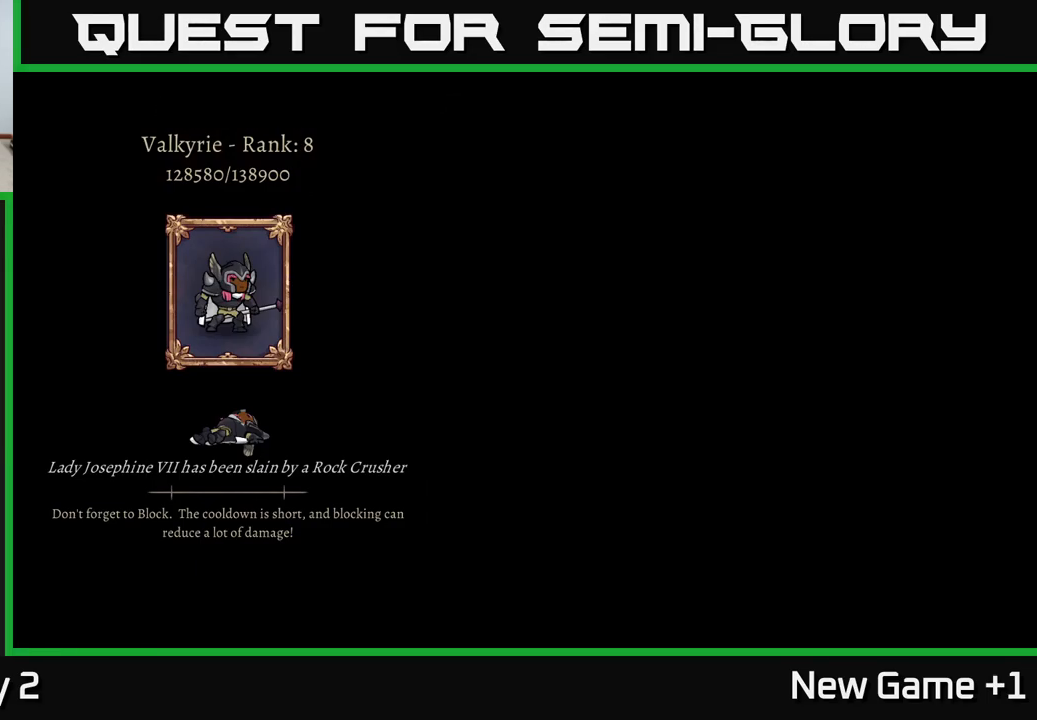
{"buttons": [], "left_stick": "center", "right_stick": "center", "events": []}
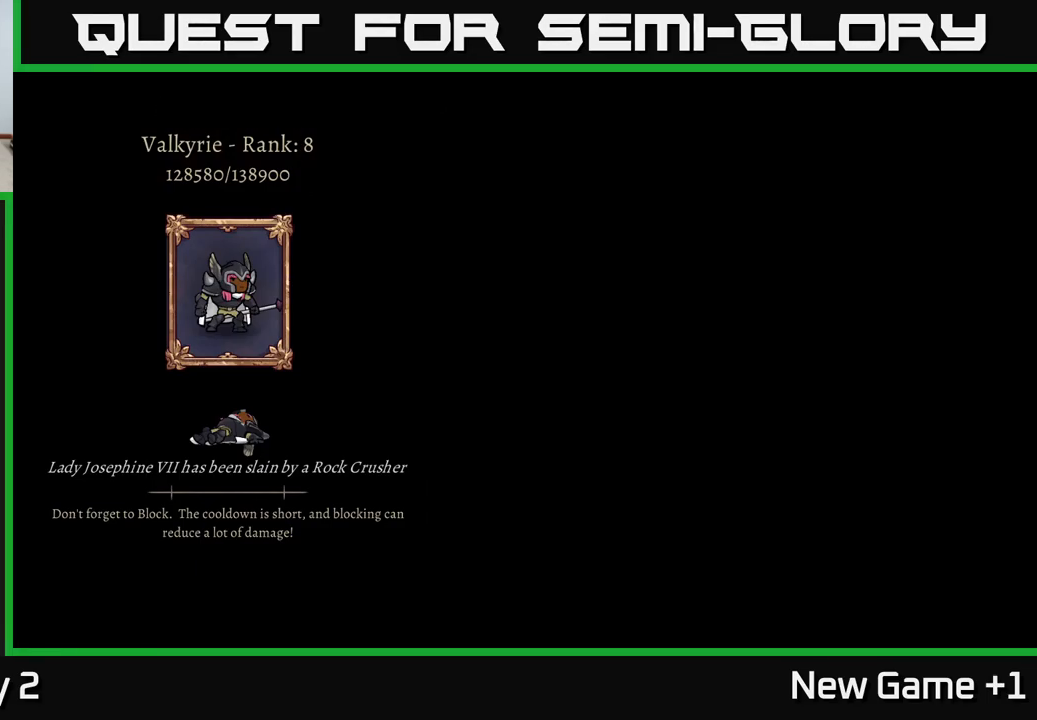
{"buttons": [], "left_stick": "center", "right_stick": "center", "events": []}
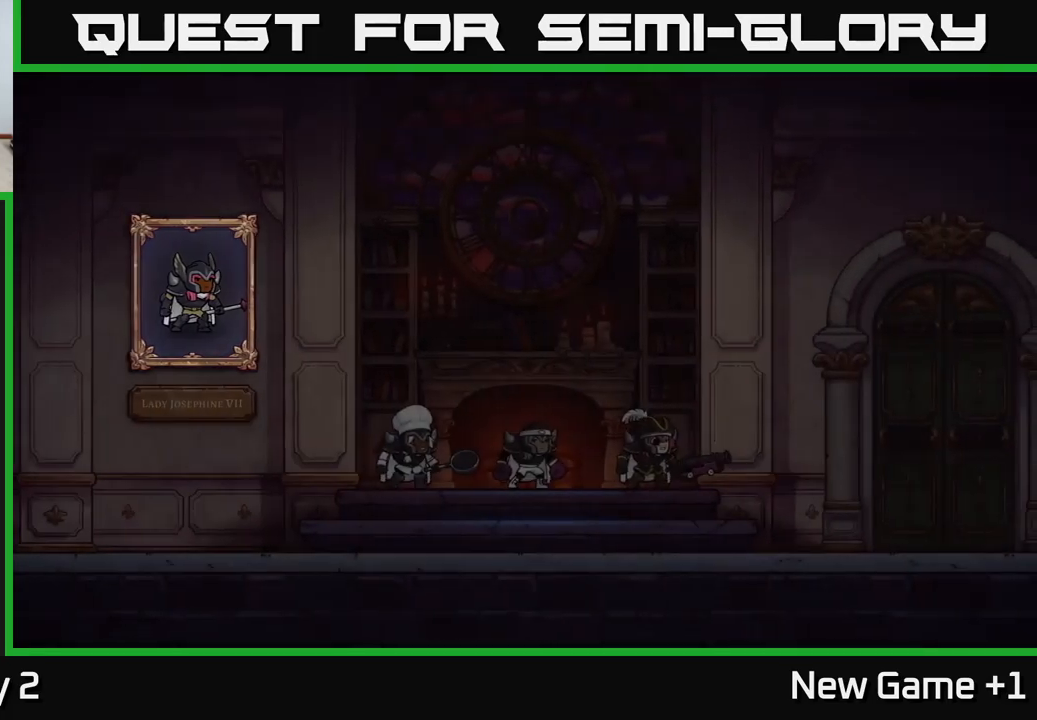
{"buttons": [], "left_stick": "center", "right_stick": "center", "events": []}
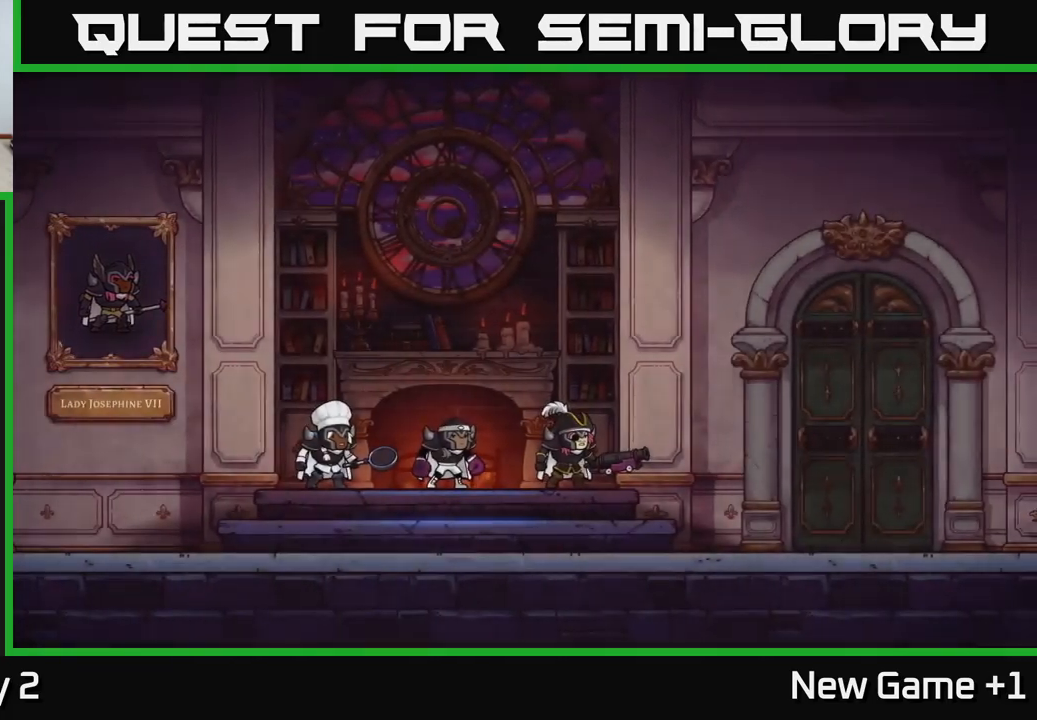
{"buttons": [], "left_stick": "center", "right_stick": "center", "events": []}
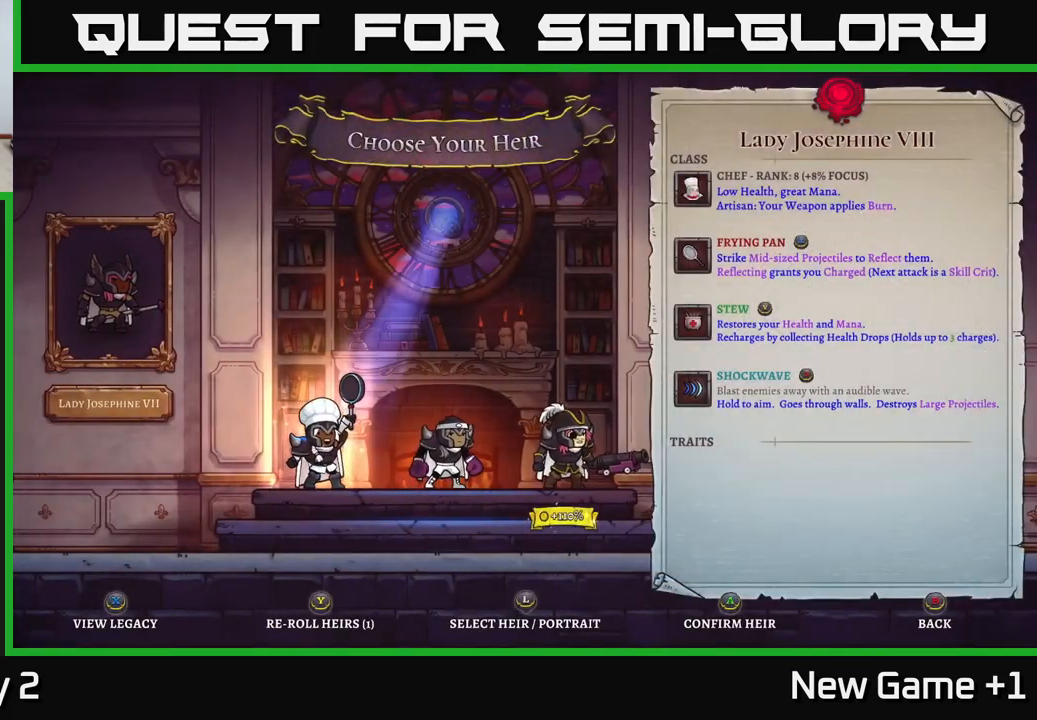
{"buttons": [], "left_stick": "center", "right_stick": "center", "events": [[67, "left_stick", "right"], [250, "left_stick", "center"]]}
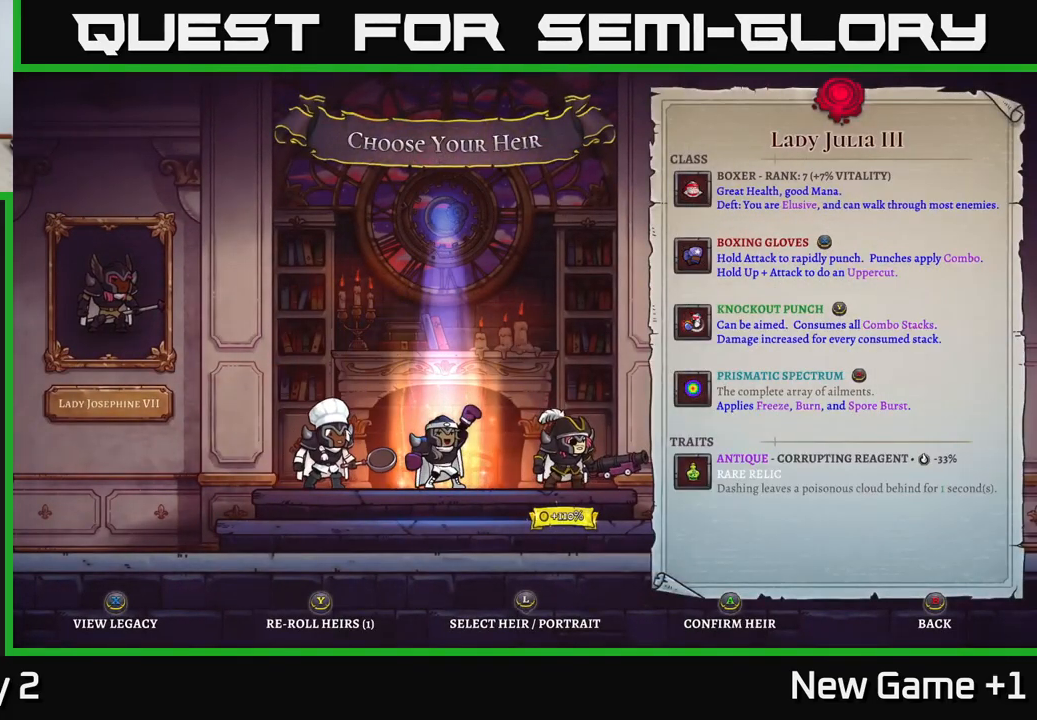
{"buttons": [], "left_stick": "right", "right_stick": "center", "events": [[400, "left_stick", "right"]]}
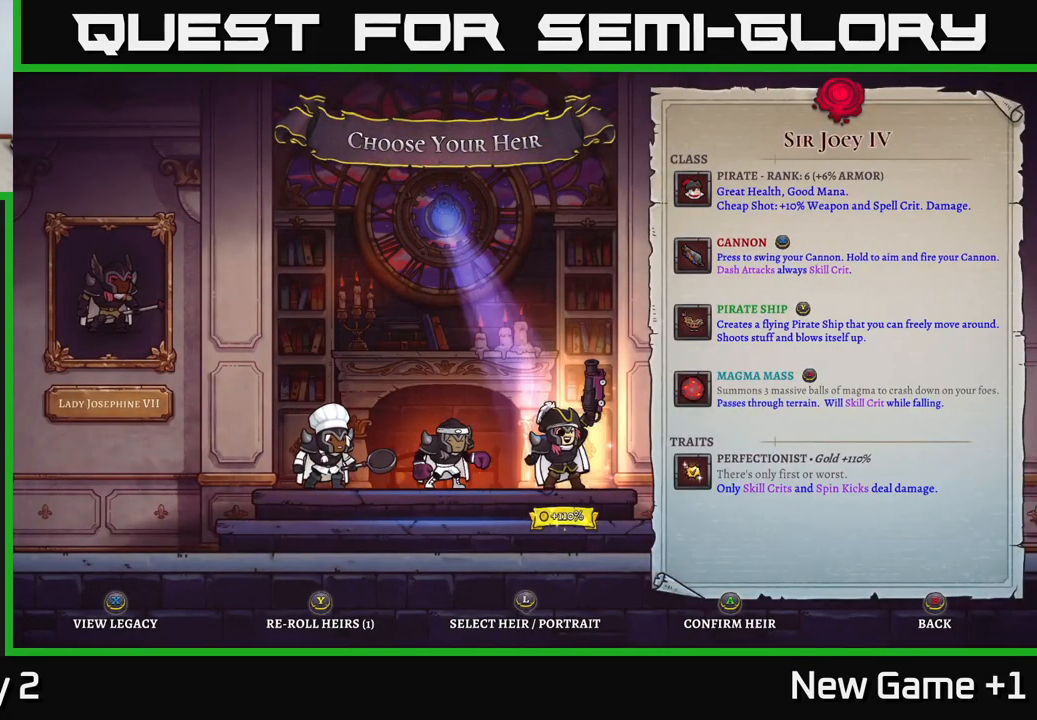
{"buttons": [], "left_stick": "center", "right_stick": "center", "events": [[50, "left_stick", "center"], [100, "left_stick", "left"], [250, "left_stick", "center"]]}
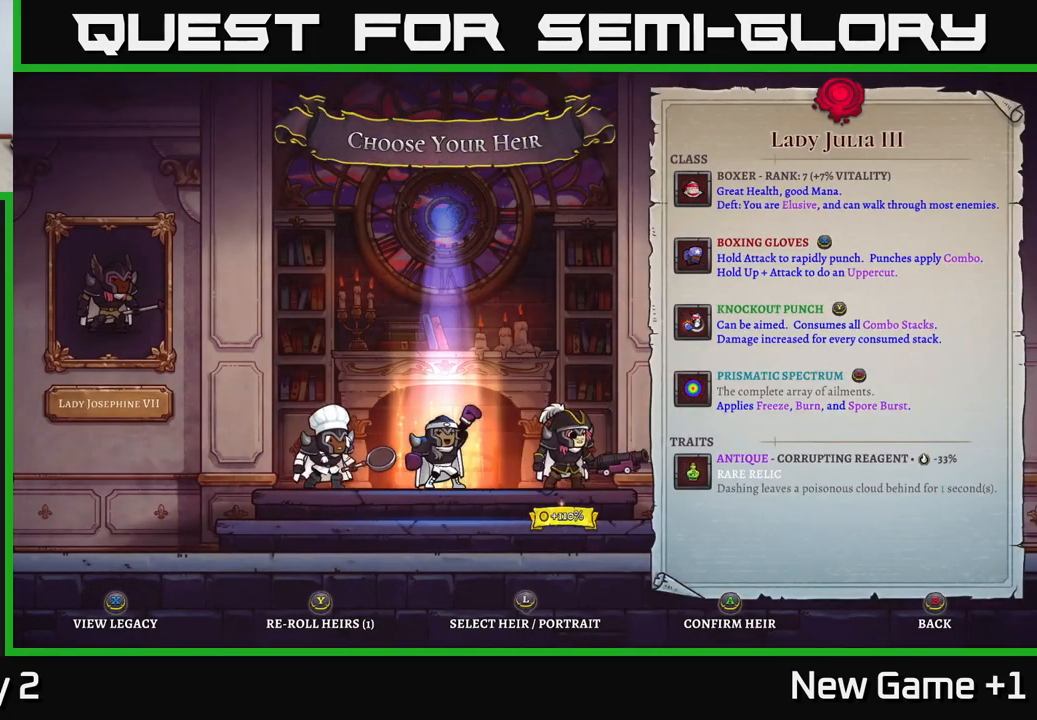
{"buttons": [], "left_stick": "center", "right_stick": "center", "events": []}
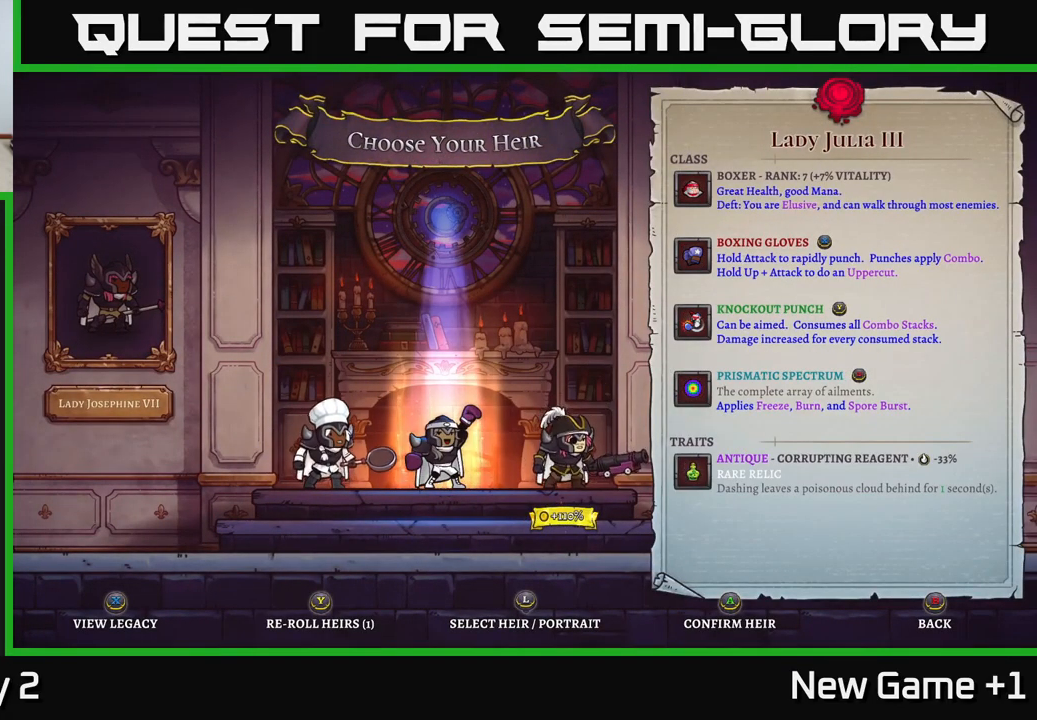
{"buttons": [], "left_stick": "right", "right_stick": "center", "events": [[417, "left_stick", "right"]]}
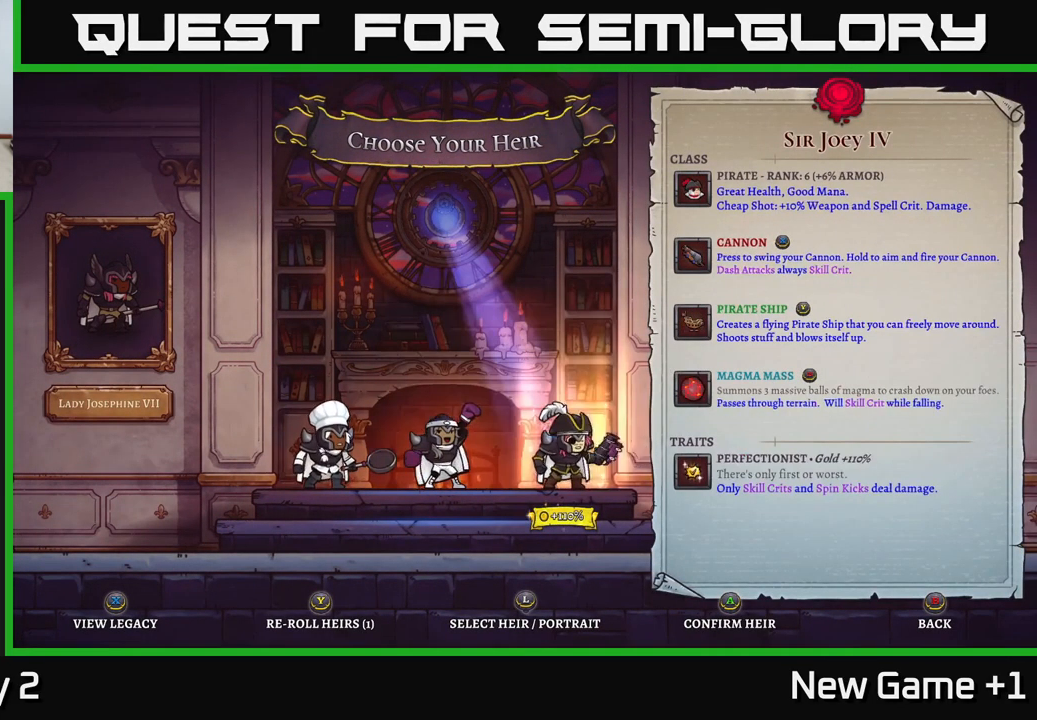
{"buttons": [], "left_stick": "center", "right_stick": "center", "events": [[167, "left_stick", "left"], [317, "left_stick", "center"]]}
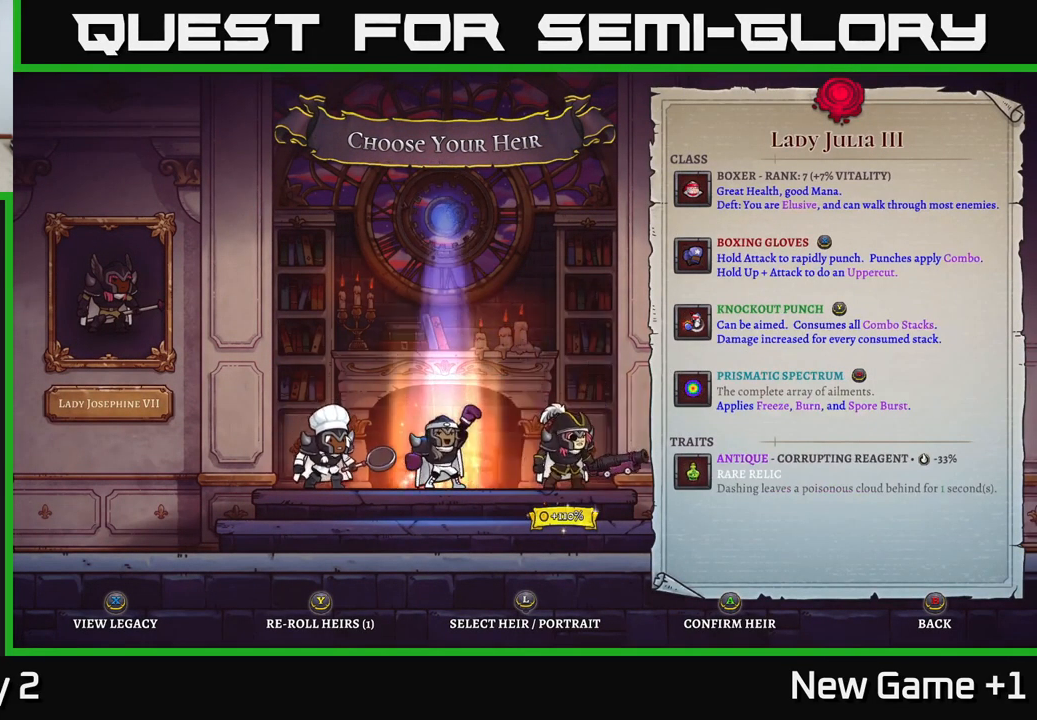
{"buttons": [], "left_stick": "center", "right_stick": "center", "events": []}
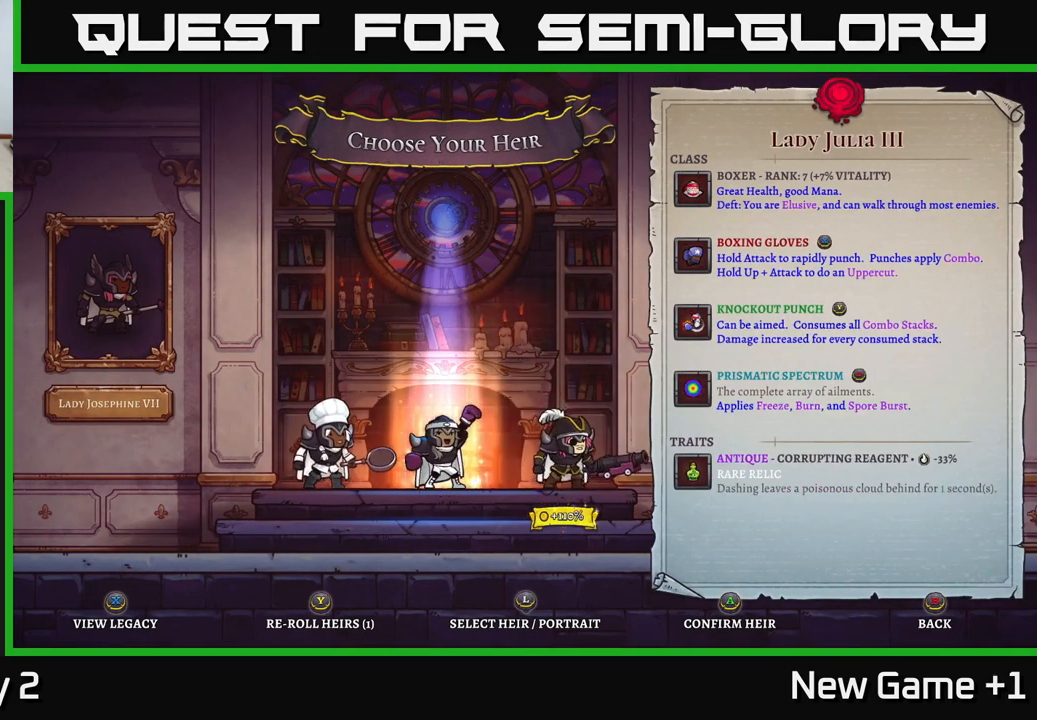
{"buttons": ["A"], "left_stick": "center", "right_stick": "center", "events": [[83, "A", "down"], [150, "A", "up"], [484, "A", "down"]]}
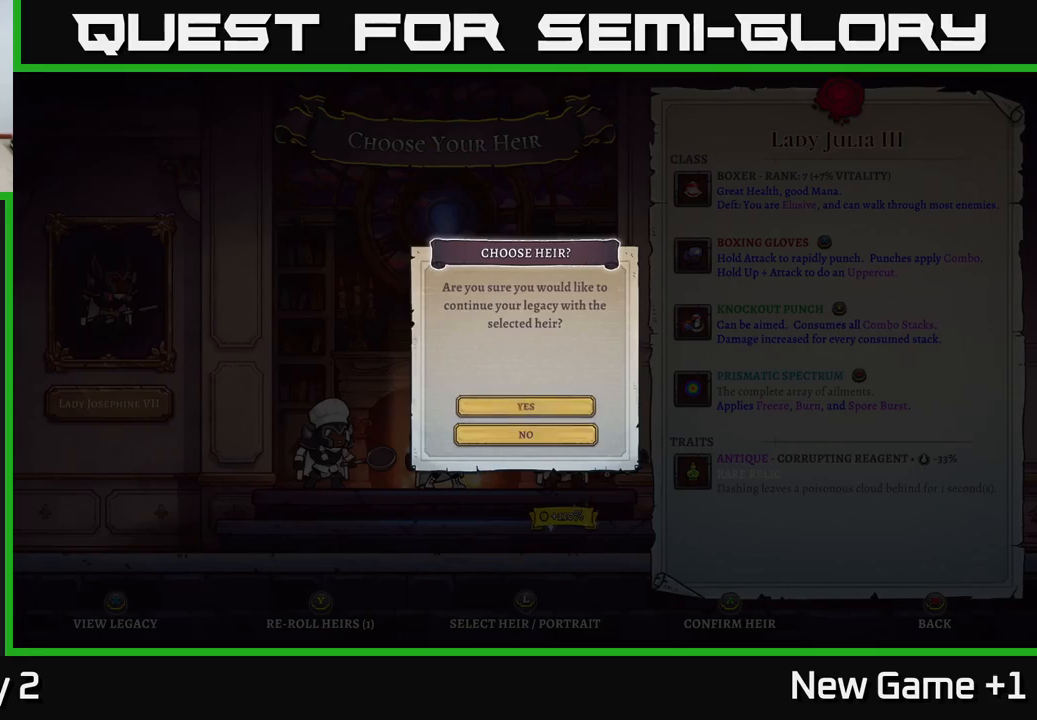
{"buttons": [], "left_stick": "center", "right_stick": "center", "events": [[50, "A", "up"]]}